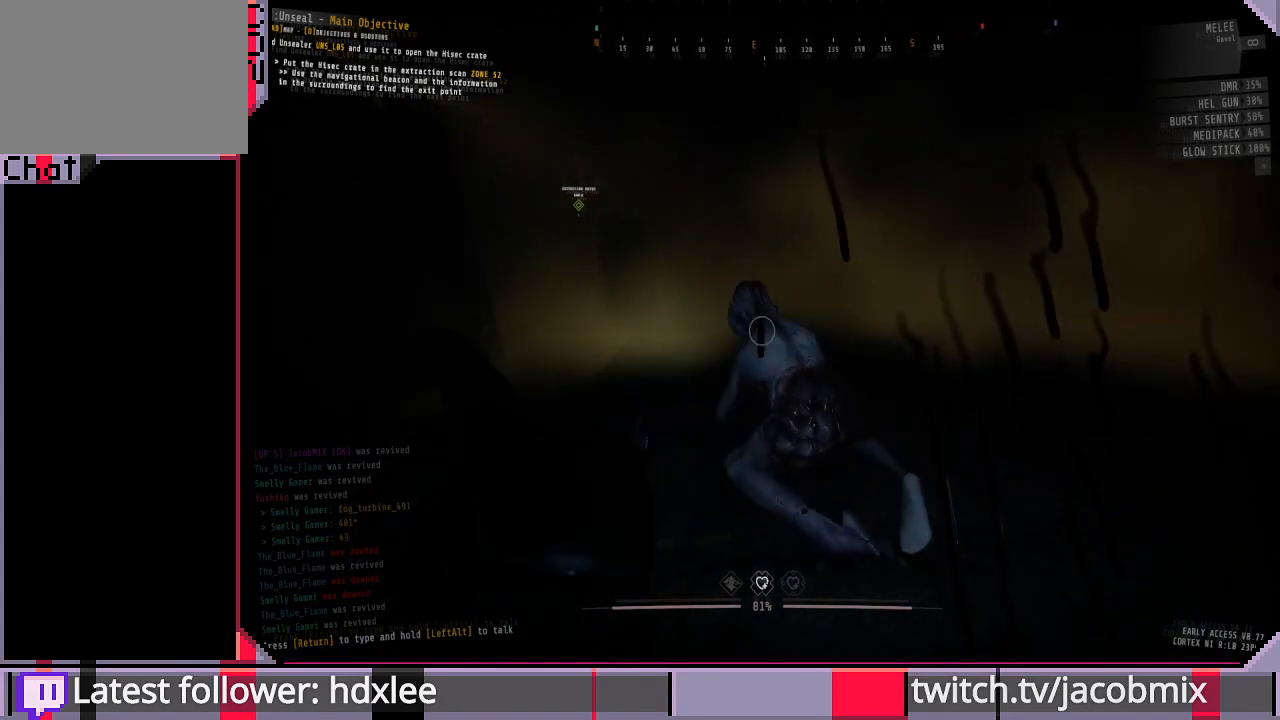
Gameplay with keyboard and mouse; each line is a JSON object with the keys and mouse buttons held at the frame after it. "events" lists presses ("down") and releases ("up") of "a", "c", "ctrl", "d", "e", "f", "q", "r", "s", "shift", "space", "t", "tab", "w", "x", "z", "mouse_left", "mouse_wheel", "mouse_right", "mouse_mb4" and "mouse_mb5" between this image and that frame as [ms after this image, input, new state], when the widget could be followed in between. "mouse_left", "mouse_wheel", "mouse_right", "mouse_mb4", "mouse_mb5" = the "left", "wheel", "right", "mb4", "mb5" buttons of the "mouse" list. No other keys are recorded. "wheel" means that the mouse wheel is clicked or scrolled. Mouse movement is not recorded.
{"keys": [], "mouse": ["left"], "events": [[300, "mouse_left", "down"]]}
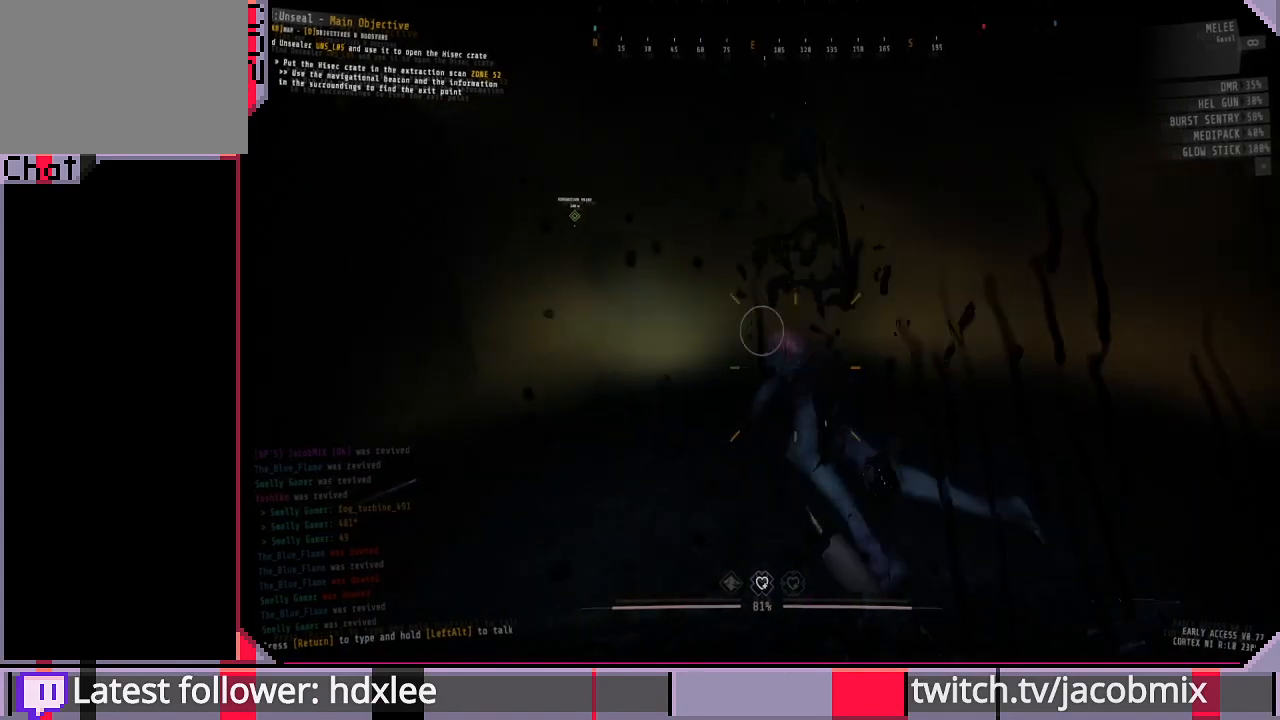
{"keys": [], "mouse": ["left"], "events": [[200, "mouse_right", "down"], [500, "mouse_right", "up"]]}
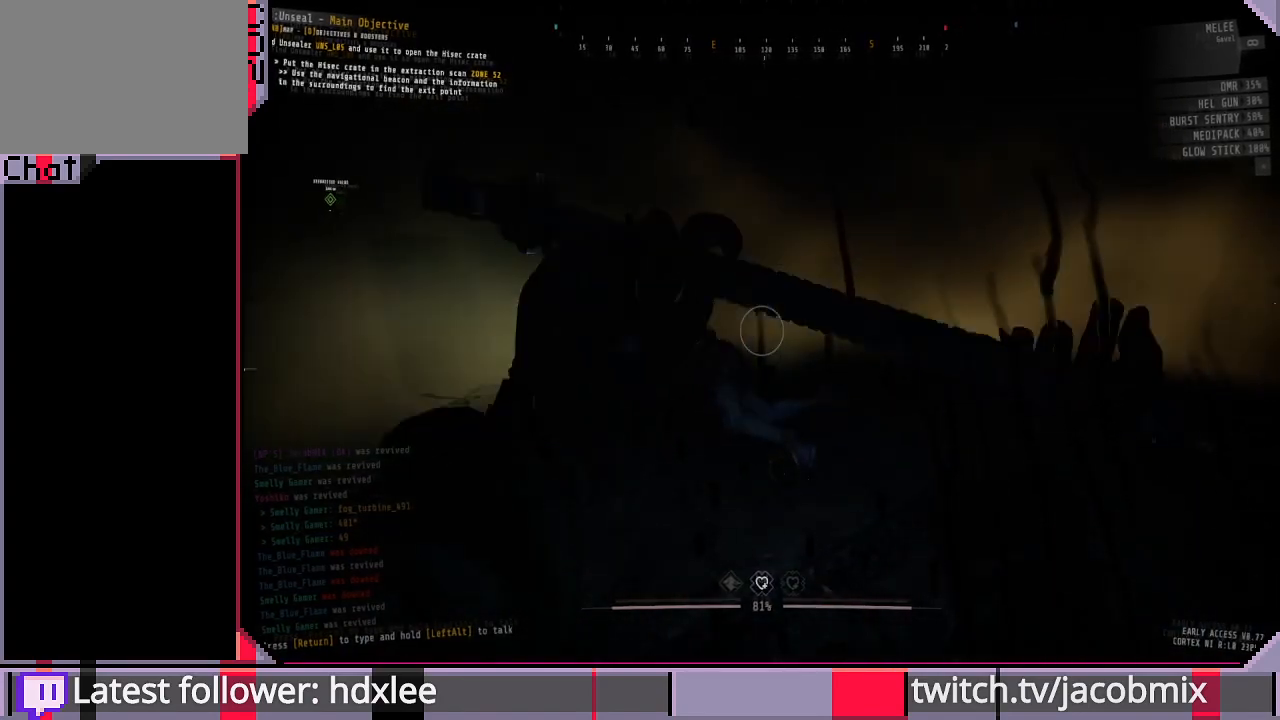
{"keys": [], "mouse": [], "events": [[200, "mouse_left", "up"]]}
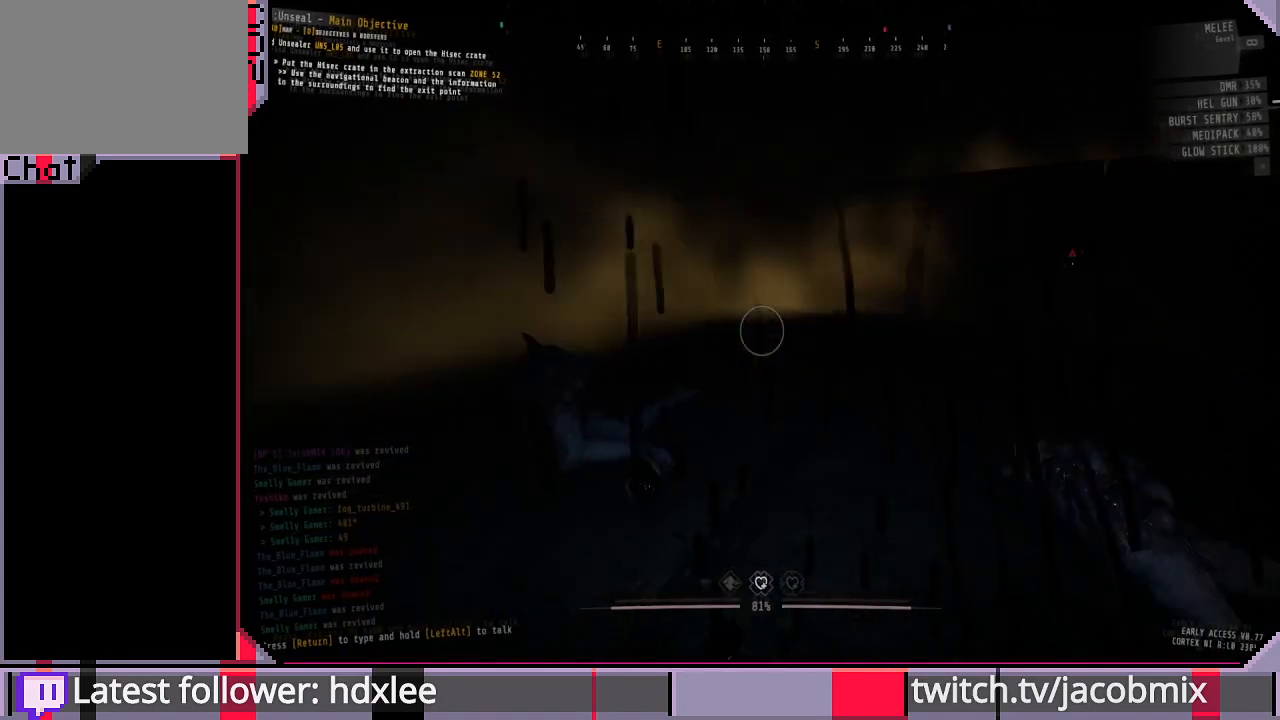
{"keys": [], "mouse": [], "events": []}
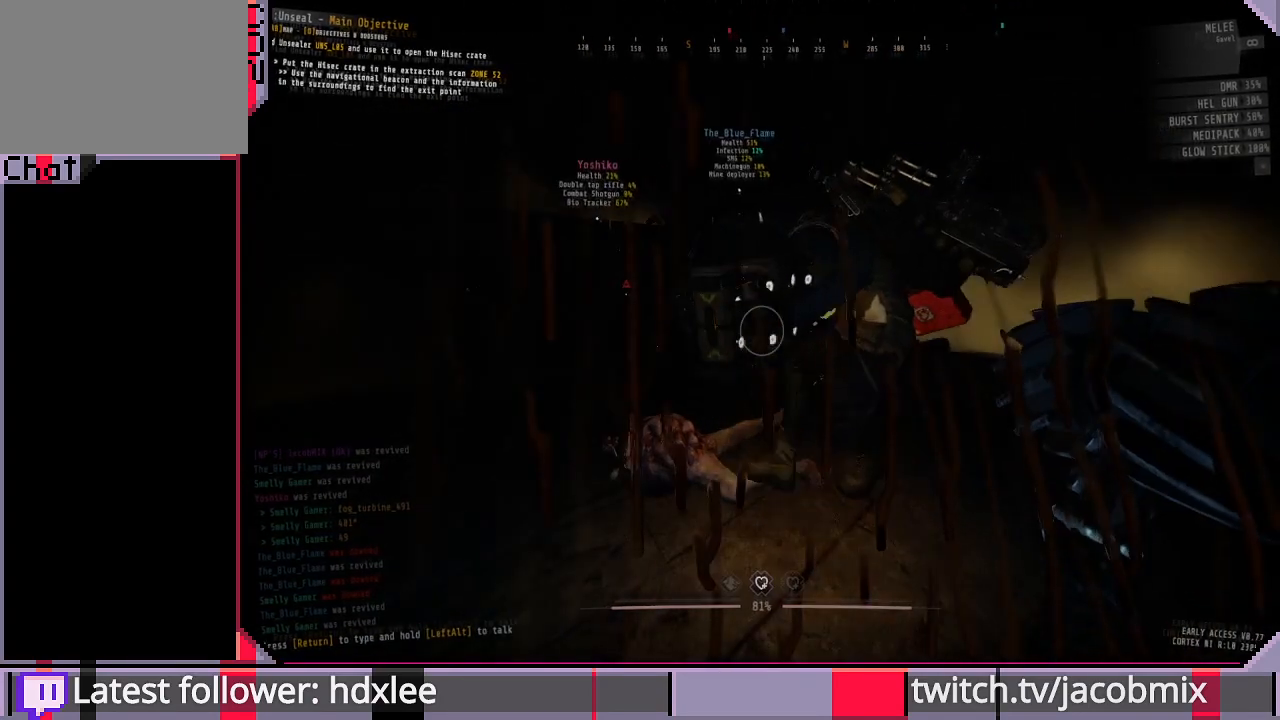
{"keys": ["a", "w"], "mouse": [], "events": [[300, "a", "down"], [333, "w", "down"]]}
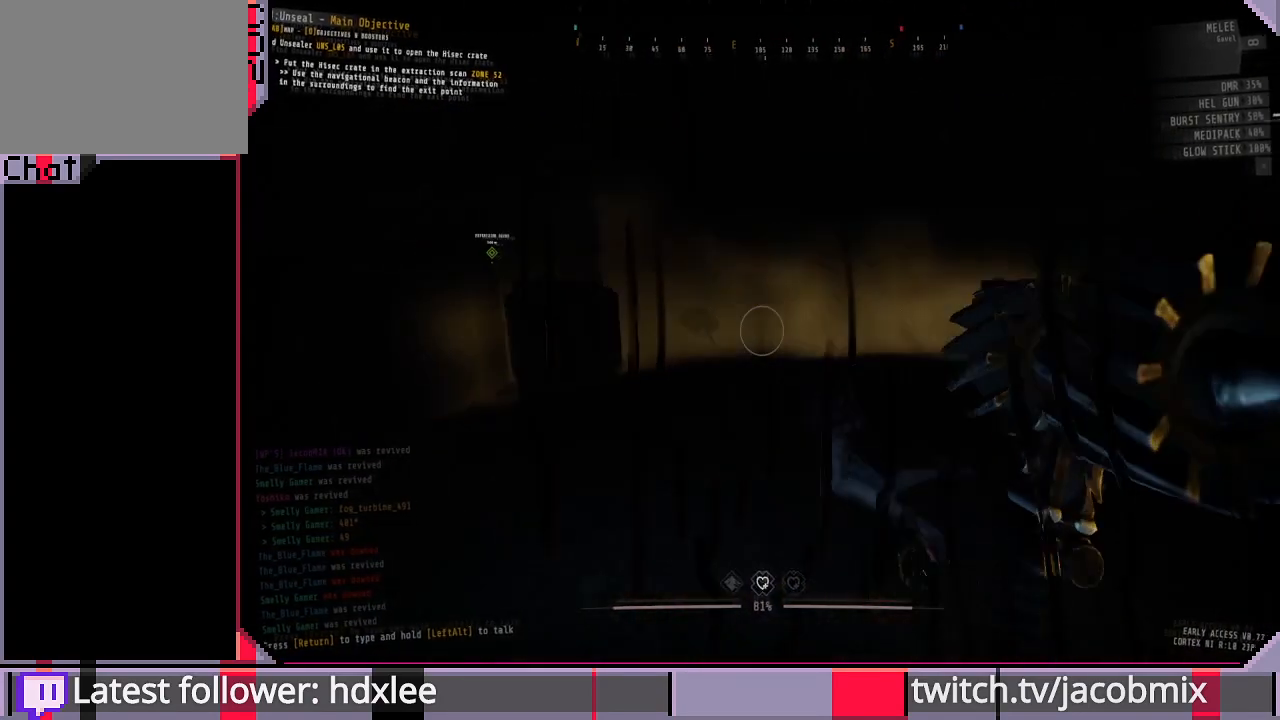
{"keys": ["a", "w"], "mouse": [], "events": []}
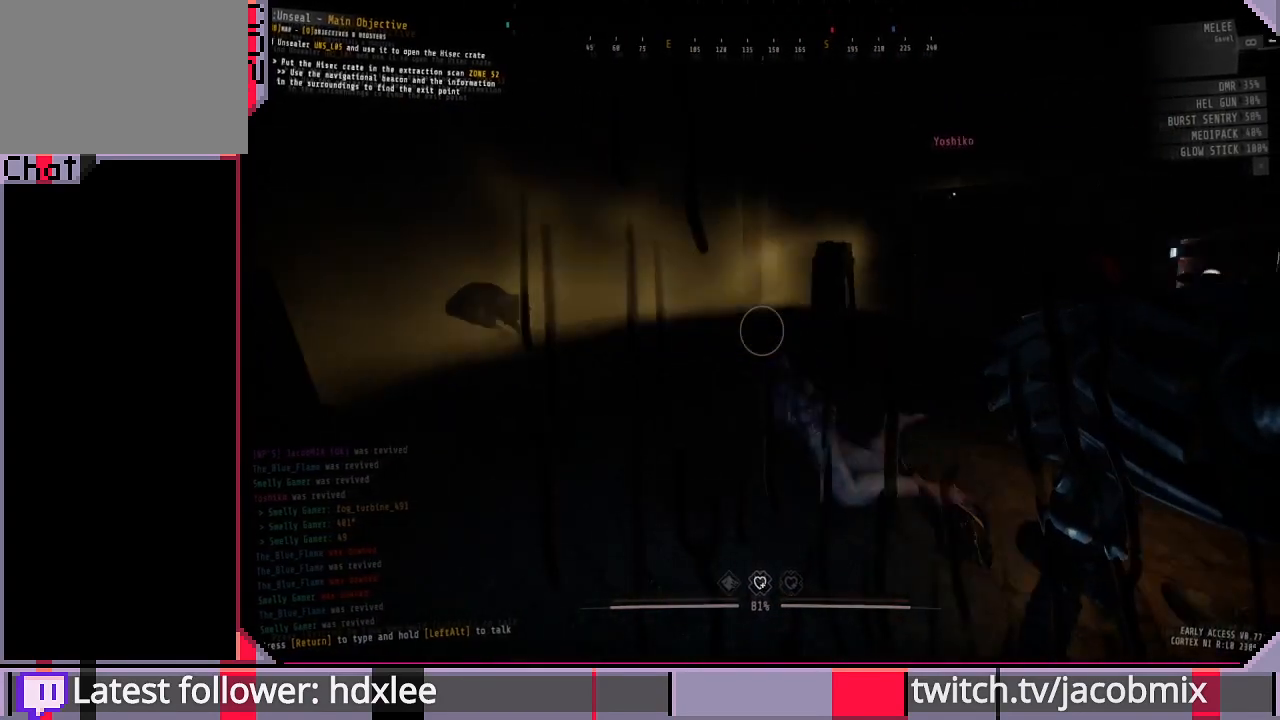
{"keys": ["a", "w"], "mouse": [], "events": []}
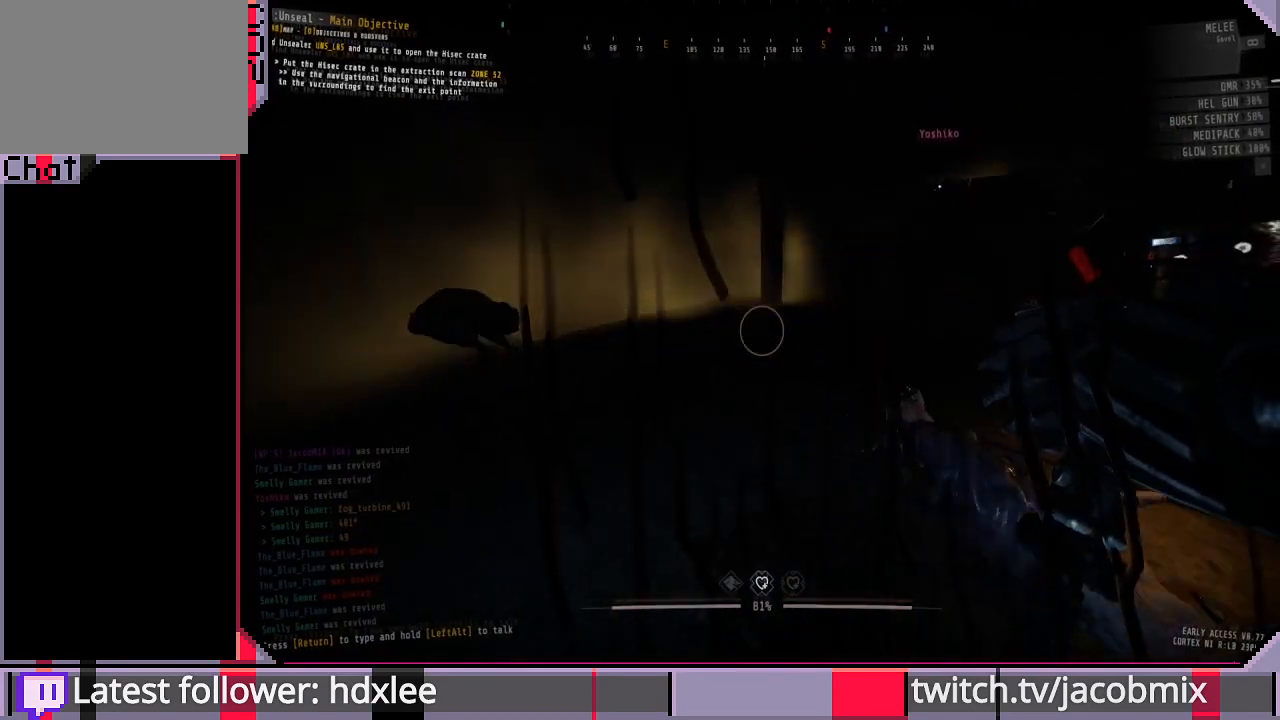
{"keys": ["a", "w"], "mouse": [], "events": []}
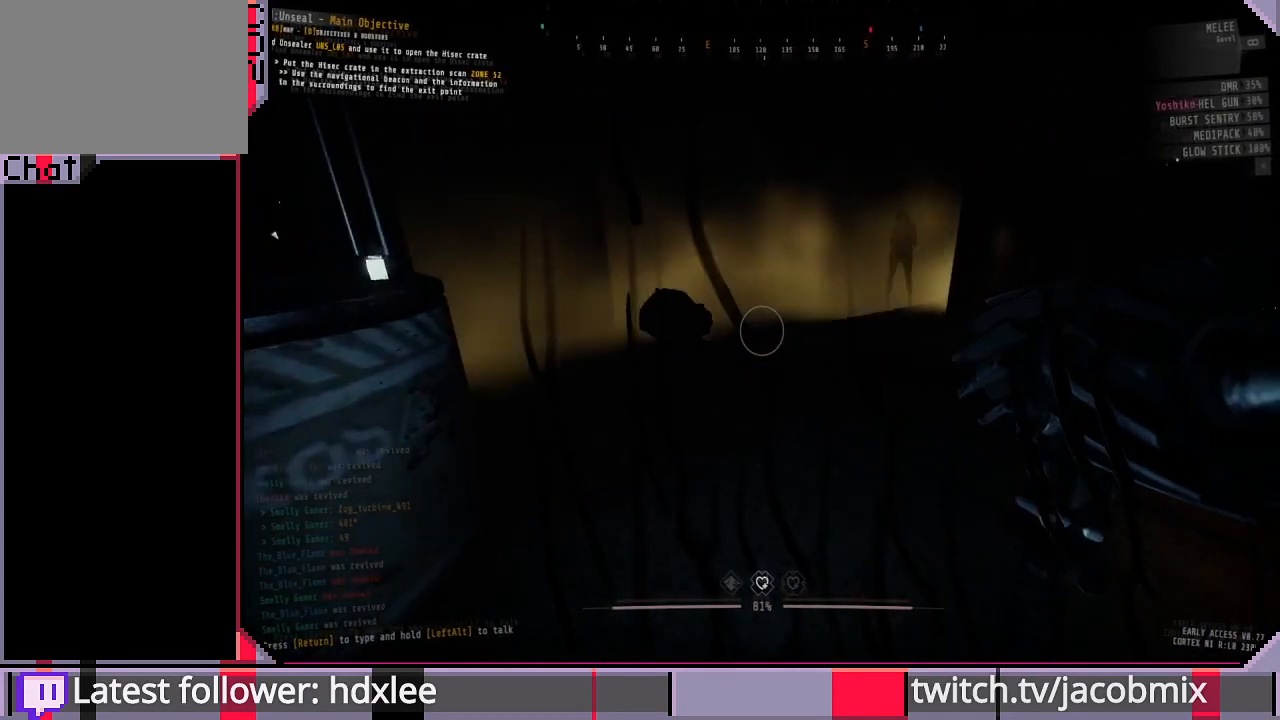
{"keys": ["a", "w"], "mouse": [], "events": [[167, "a", "up"], [467, "a", "down"]]}
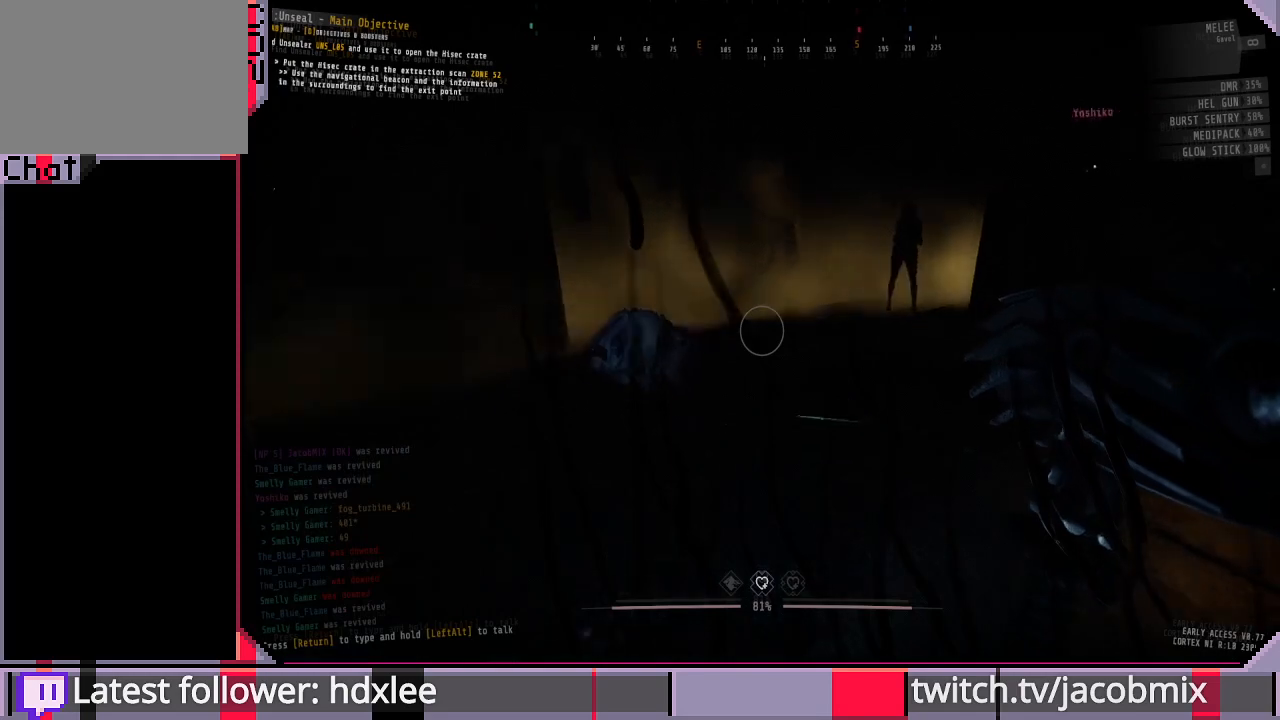
{"keys": [], "mouse": [], "events": [[233, "w", "up"], [267, "a", "up"]]}
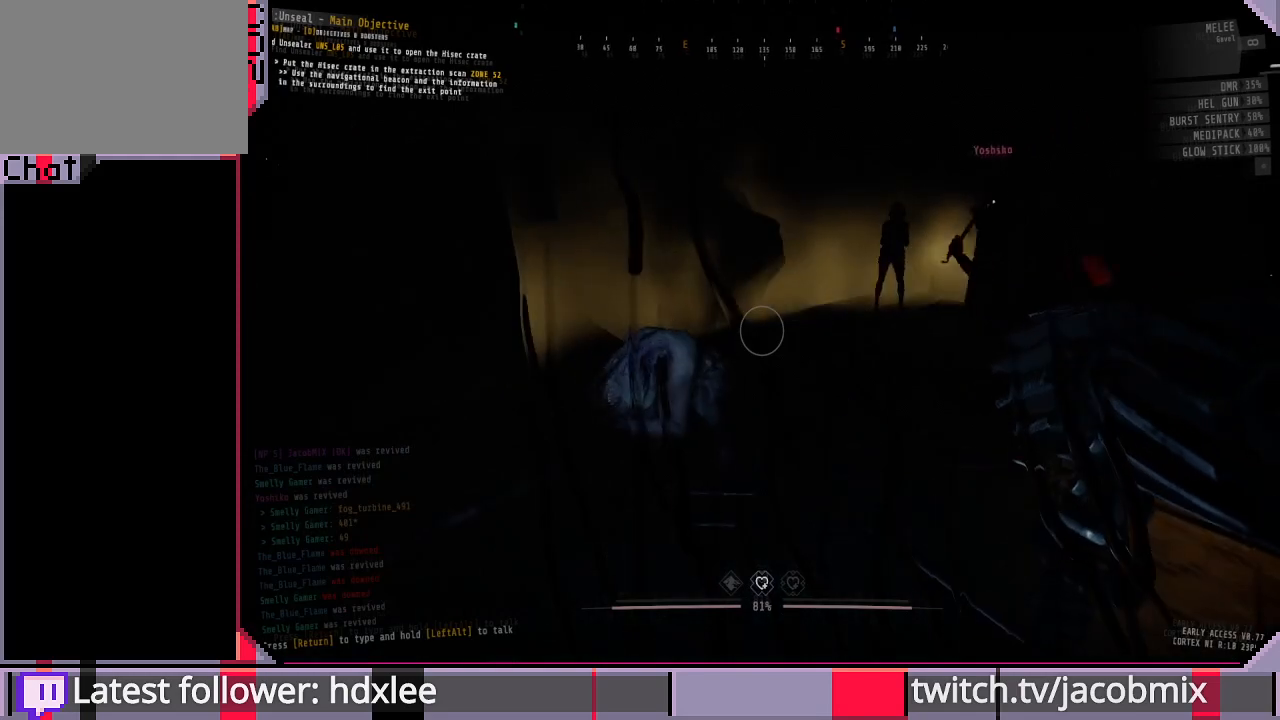
{"keys": [], "mouse": ["left"], "events": [[233, "mouse_left", "down"]]}
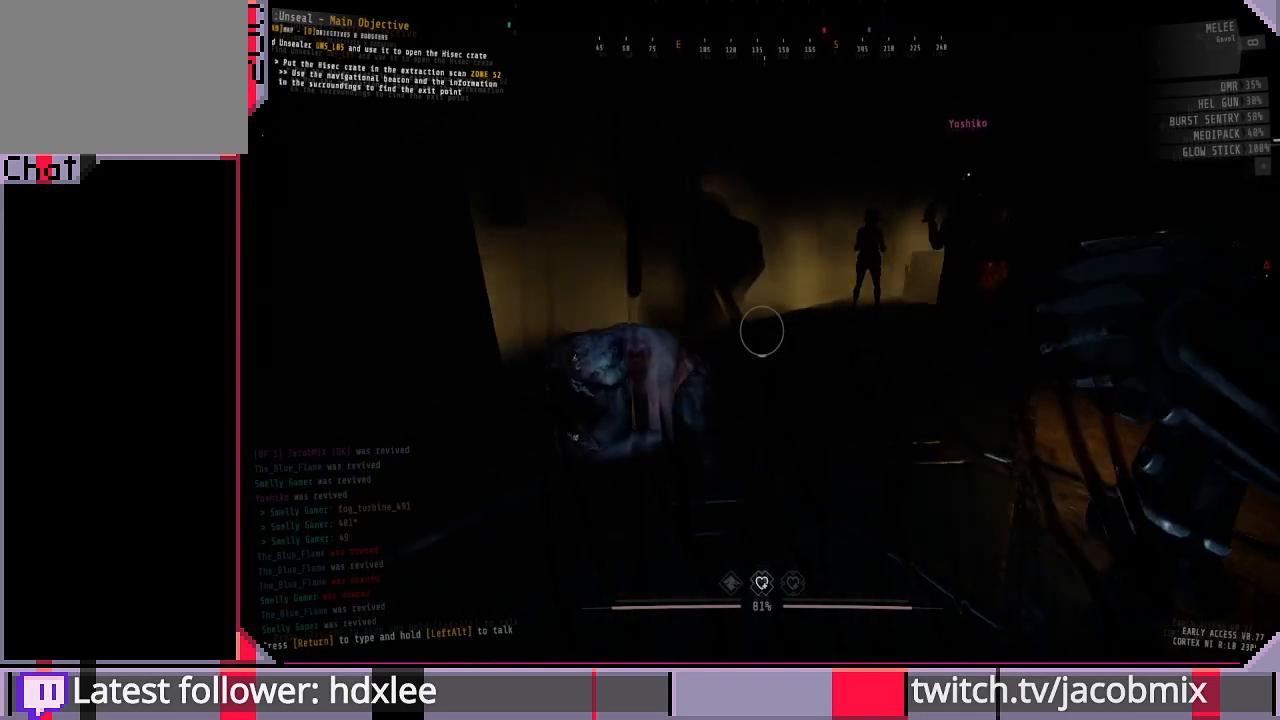
{"keys": [], "mouse": ["left"], "events": []}
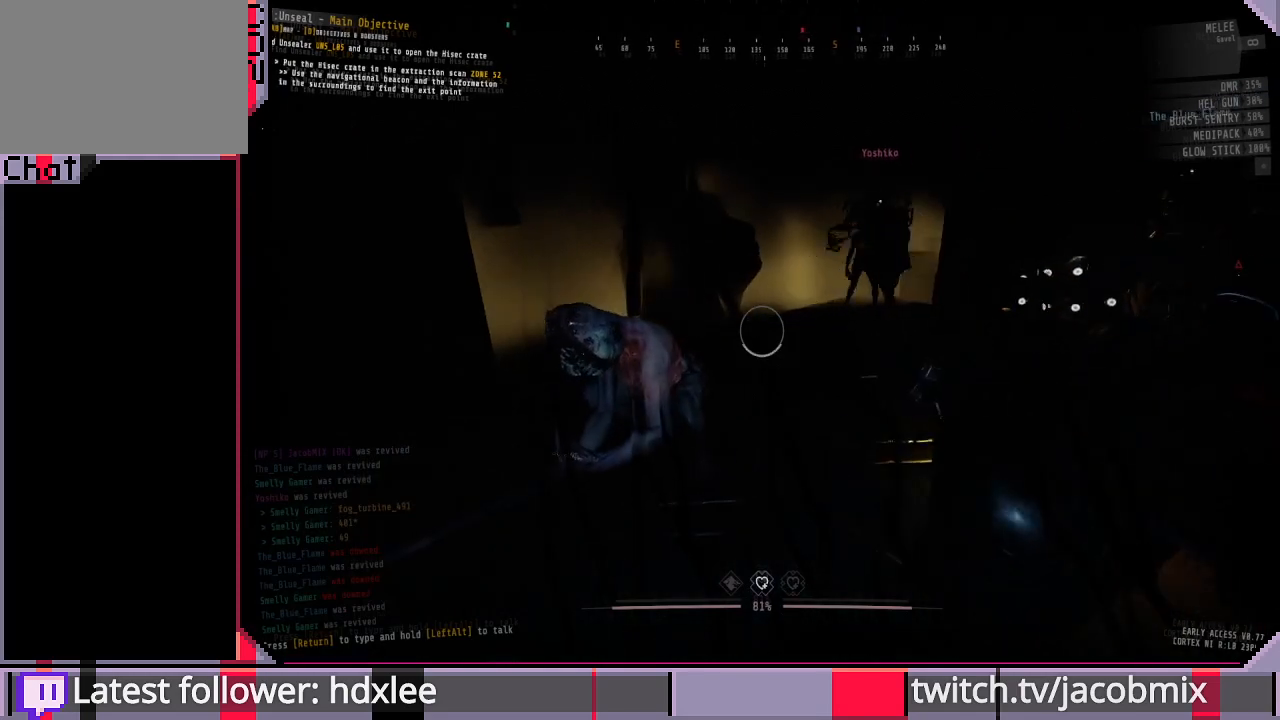
{"keys": [], "mouse": ["left"], "events": []}
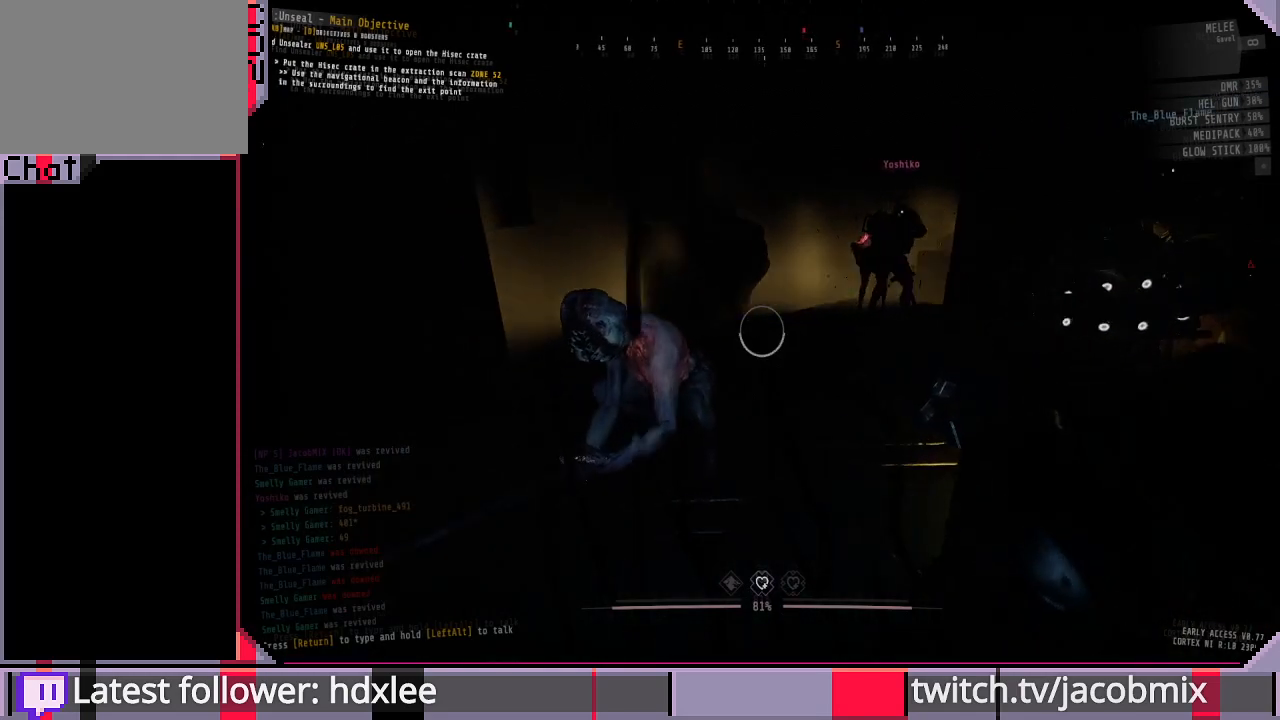
{"keys": [], "mouse": ["left"], "events": [[100, "w", "down"], [133, "mouse_left", "up"], [233, "w", "up"], [367, "mouse_left", "down"]]}
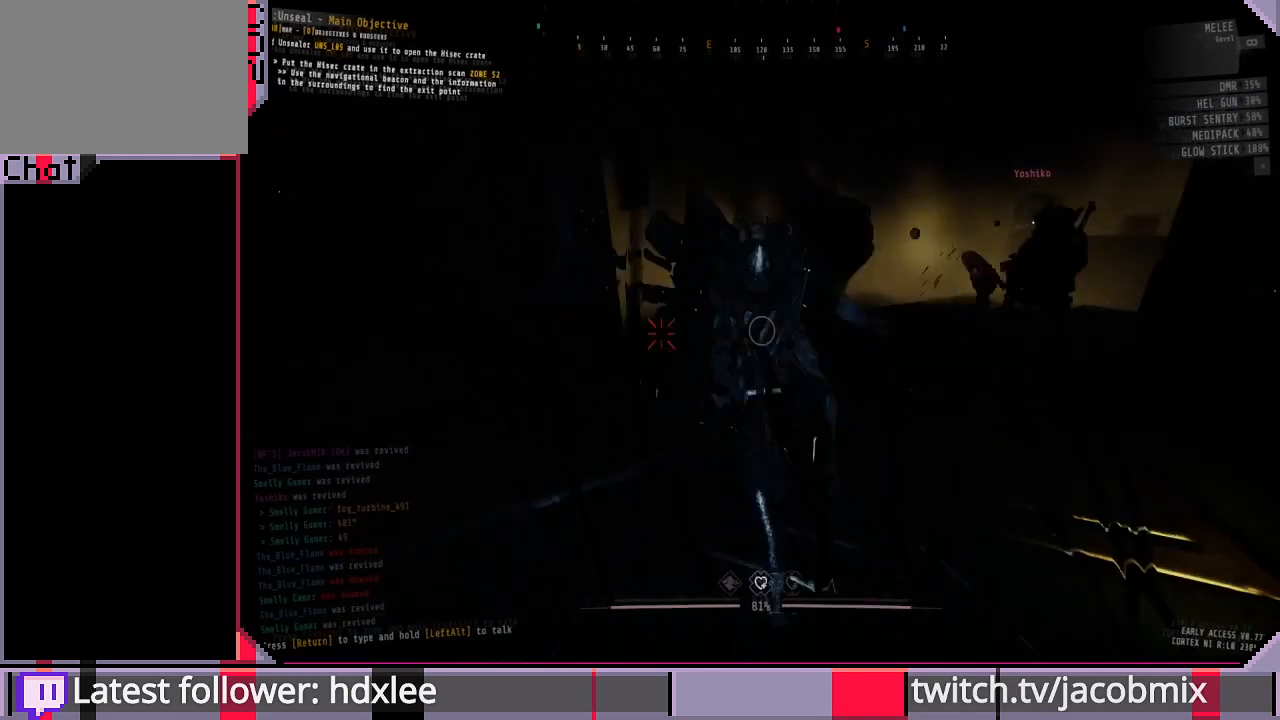
{"keys": ["w"], "mouse": ["left"], "events": [[433, "w", "down"]]}
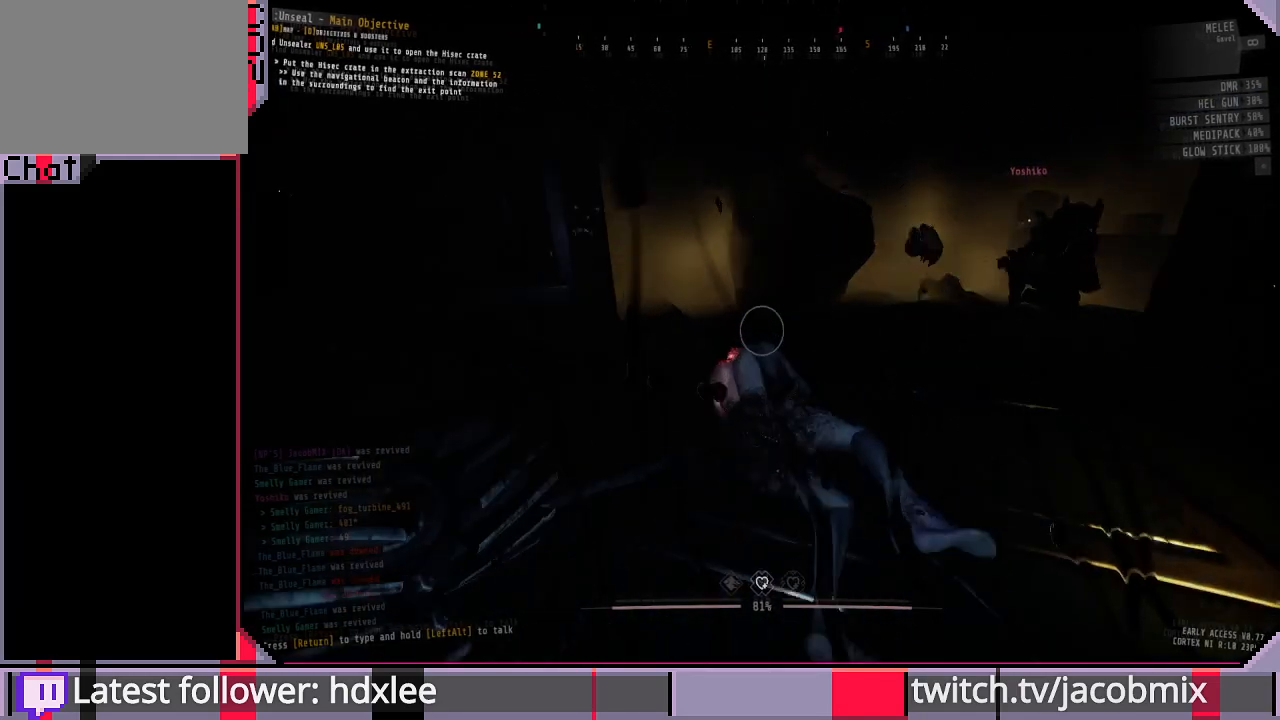
{"keys": [], "mouse": [], "events": [[67, "w", "up"], [367, "w", "down"], [433, "mouse_left", "up"], [500, "w", "up"]]}
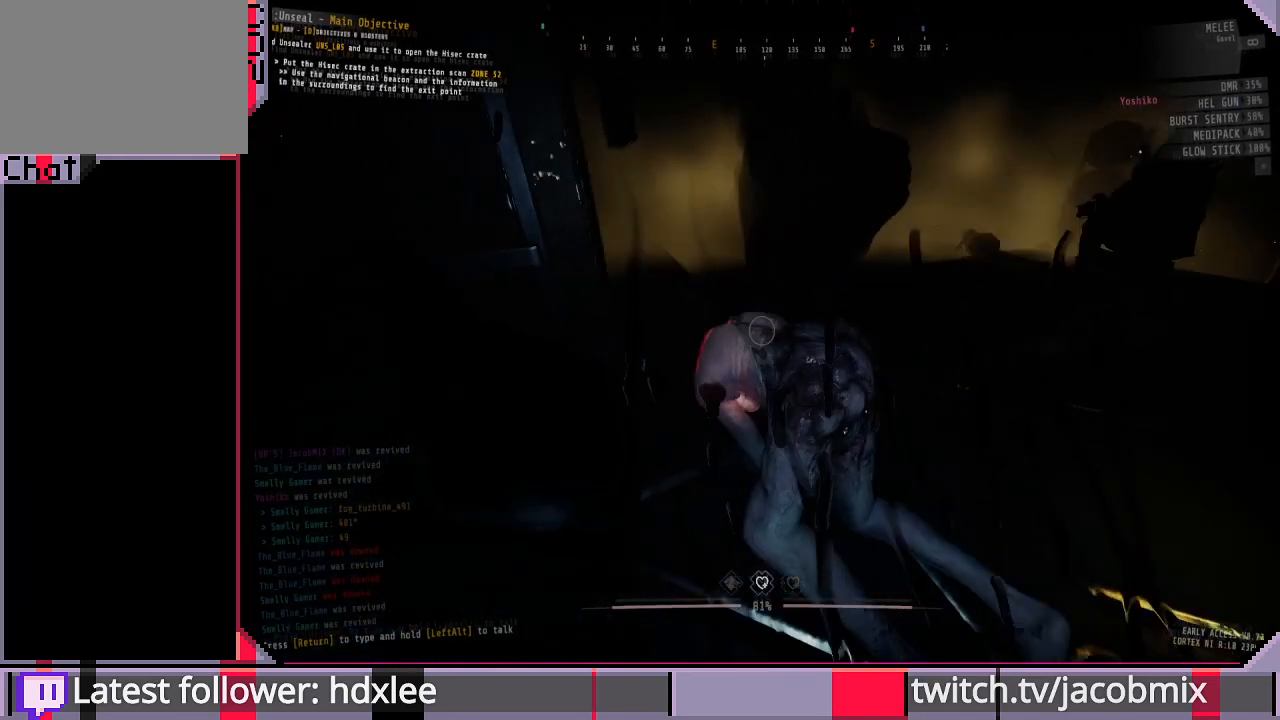
{"keys": [], "mouse": ["left"], "events": [[133, "mouse_left", "down"]]}
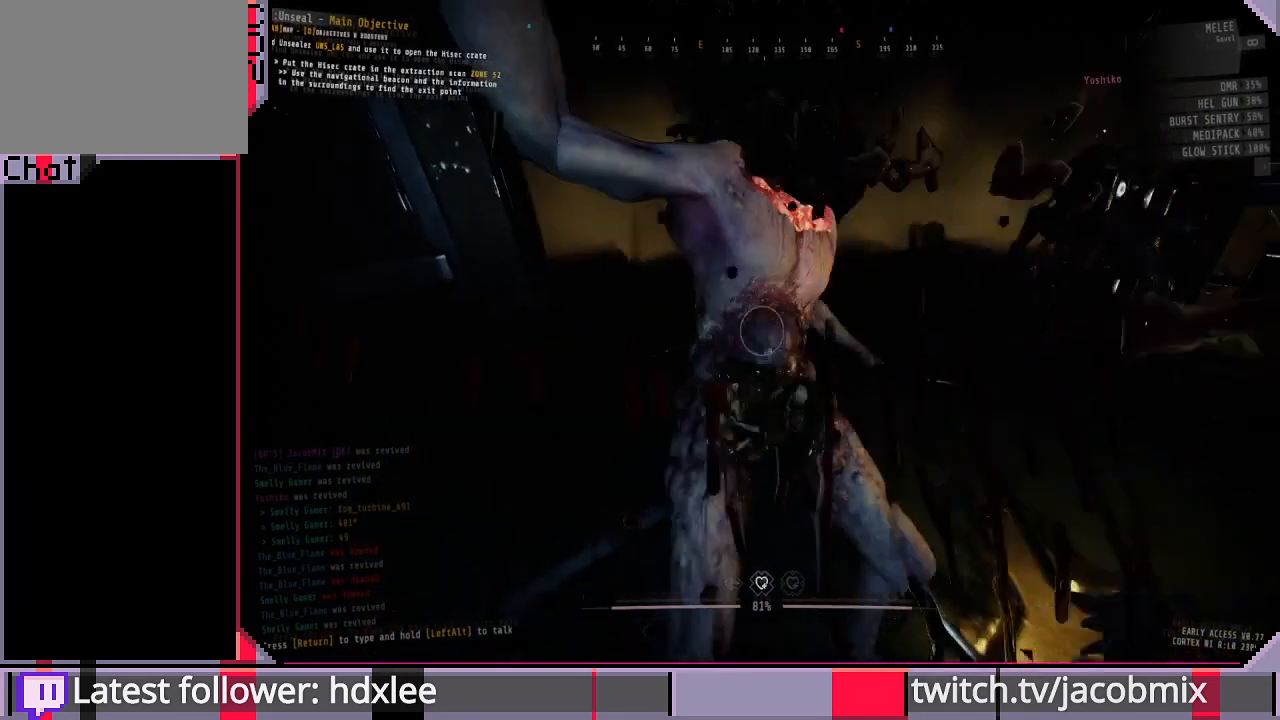
{"keys": [], "mouse": ["left"], "events": [[233, "mouse_right", "down"], [467, "mouse_right", "up"]]}
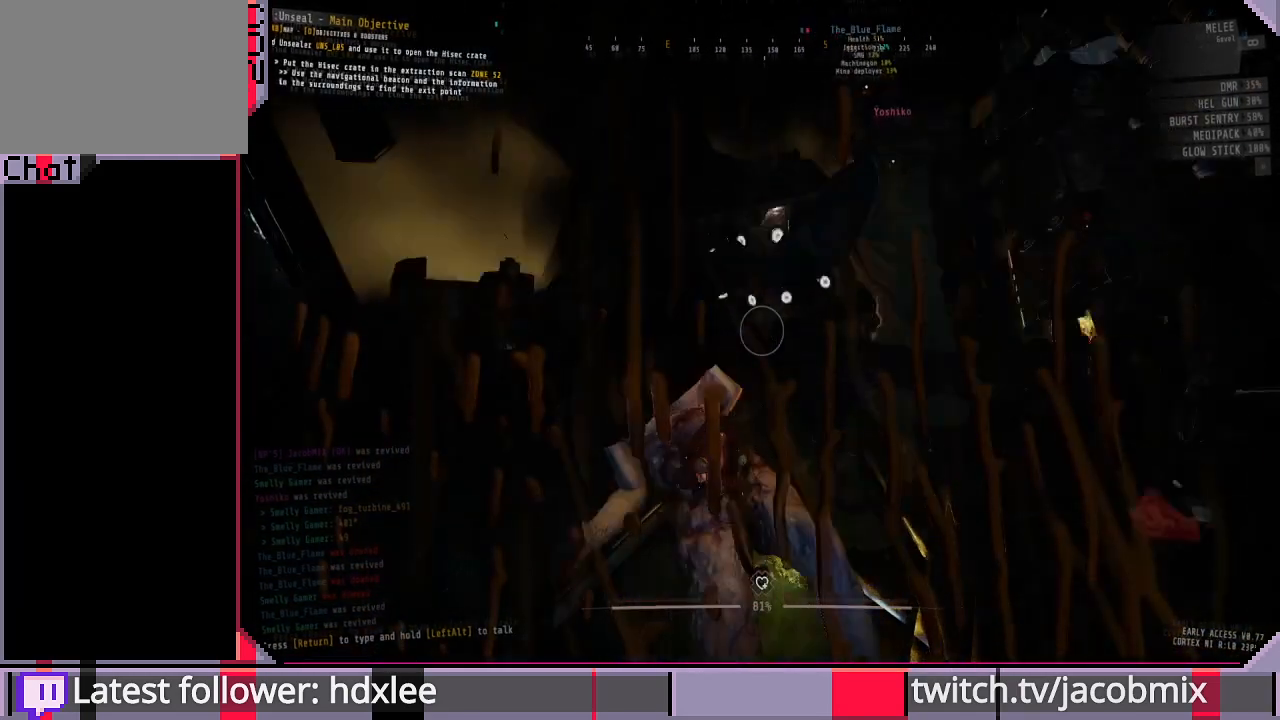
{"keys": ["a"], "mouse": [], "events": [[267, "mouse_left", "up"], [400, "a", "down"]]}
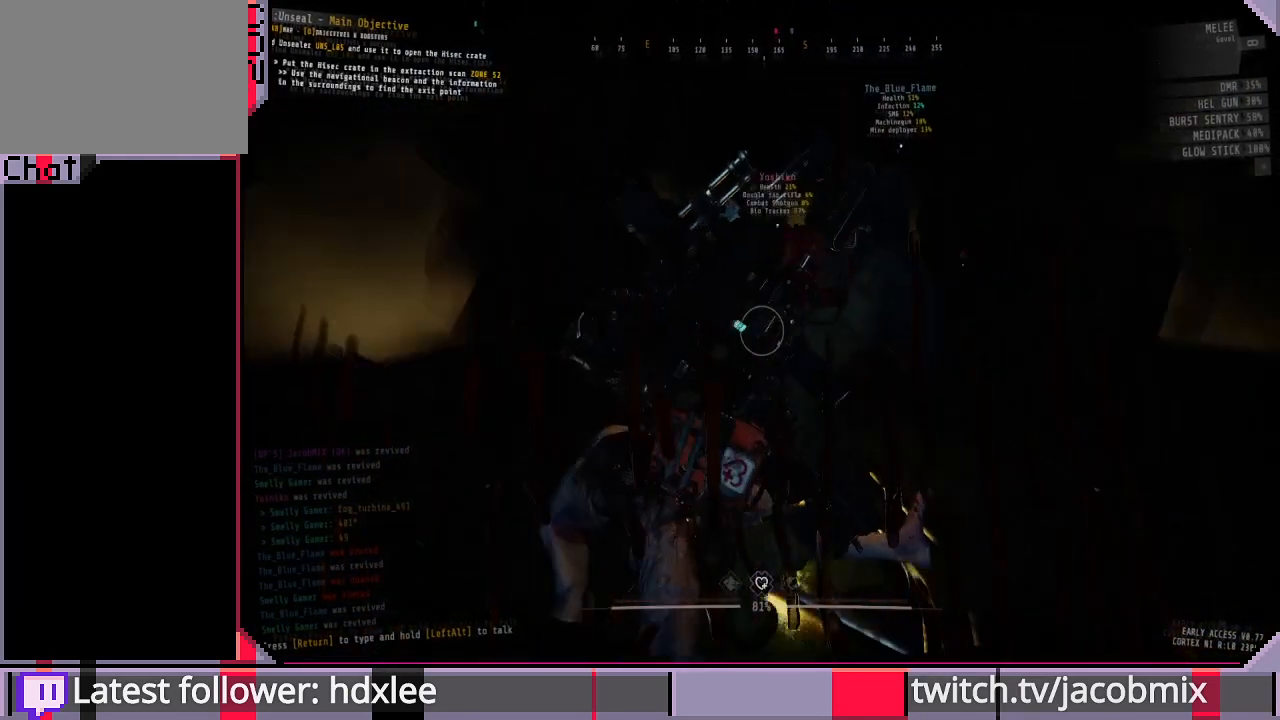
{"keys": [], "mouse": [], "events": [[33, "w", "down"], [367, "w", "up"], [467, "a", "up"]]}
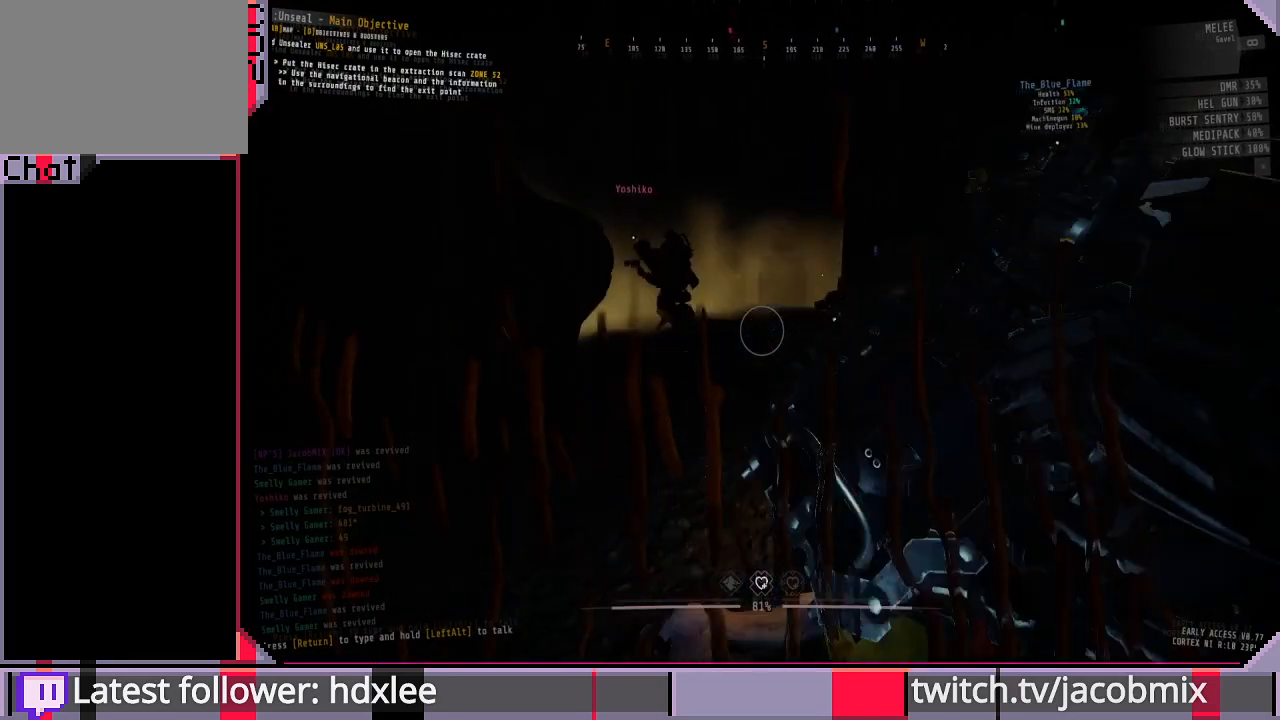
{"keys": [], "mouse": [], "events": []}
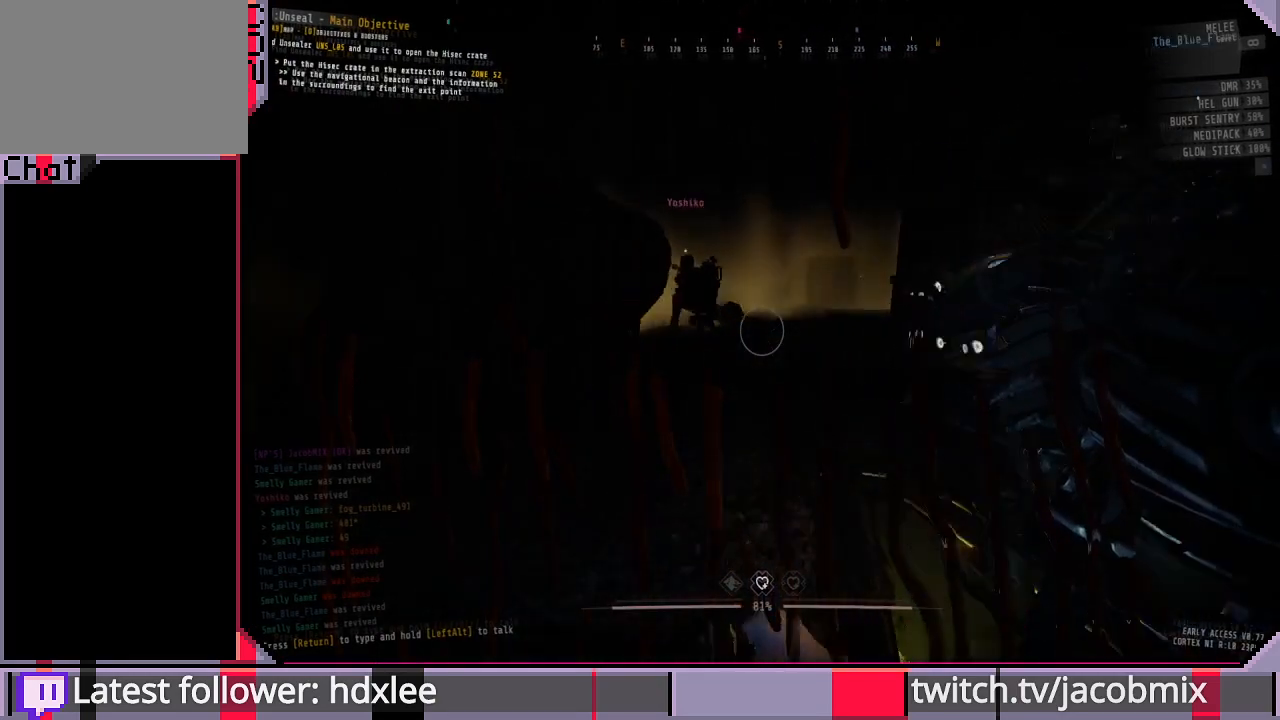
{"keys": [], "mouse": [], "events": []}
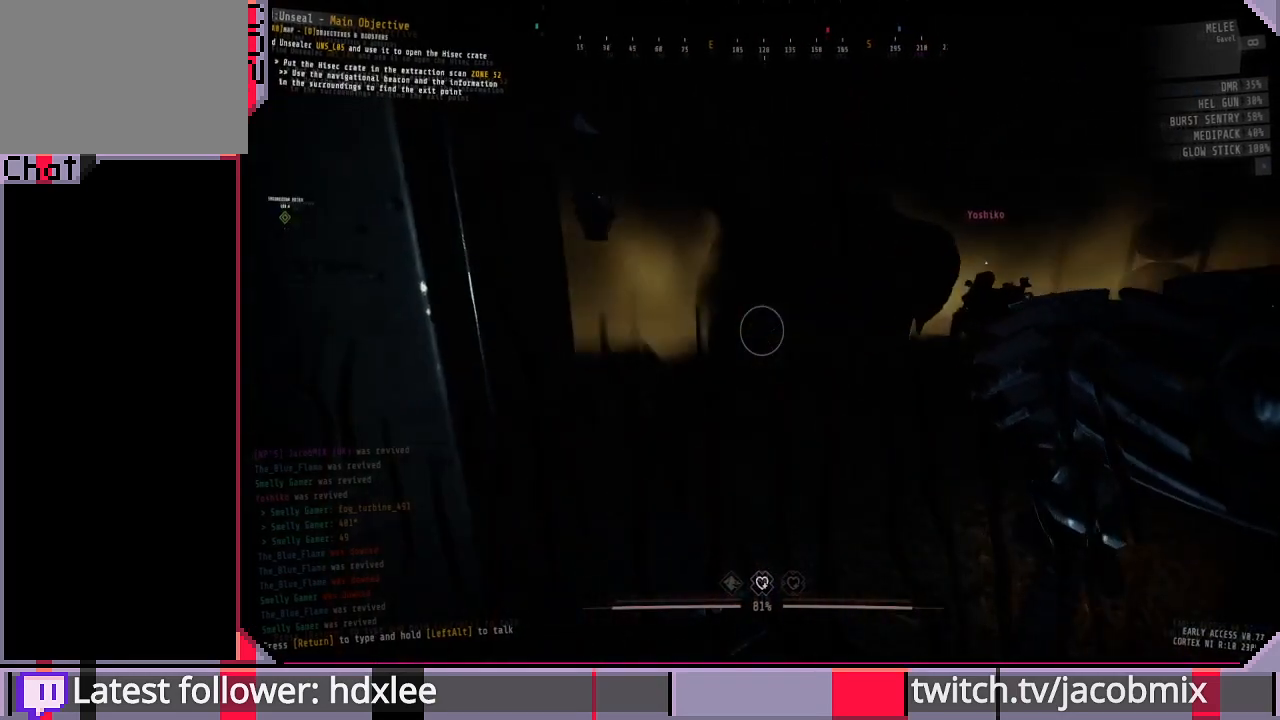
{"keys": ["a", "w"], "mouse": [], "events": [[33, "w", "down"], [400, "a", "down"]]}
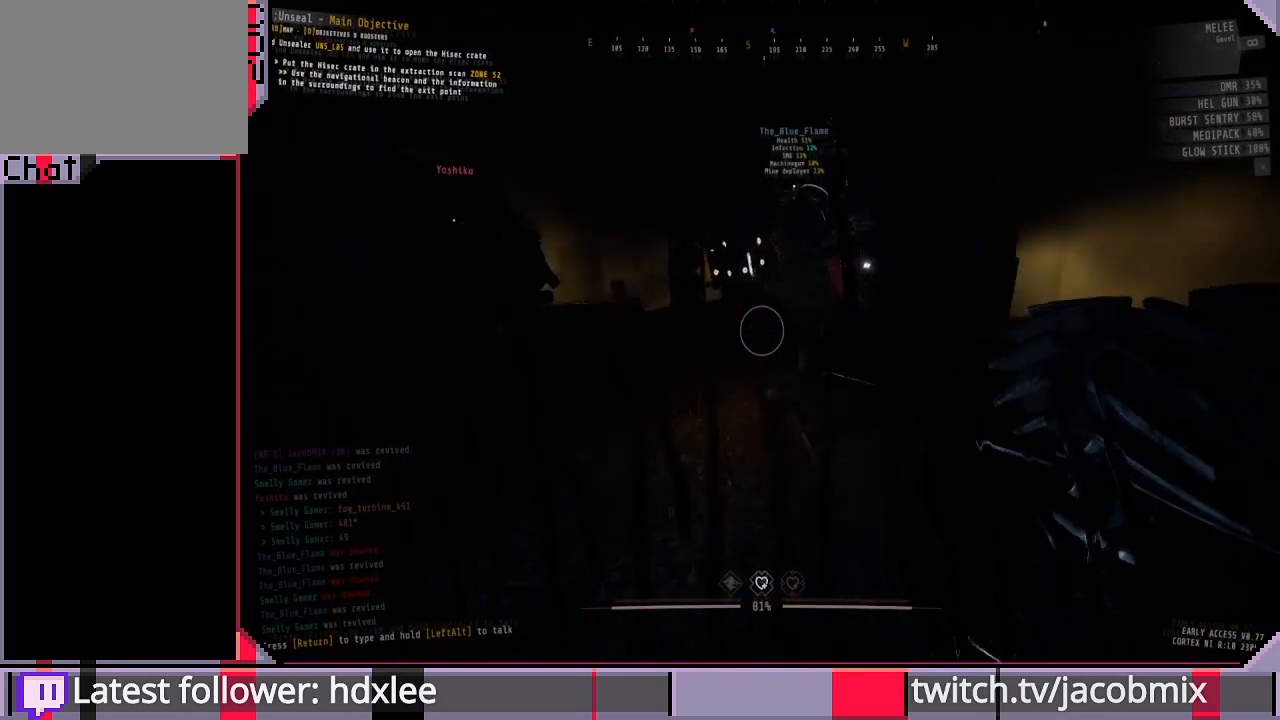
{"keys": ["w"], "mouse": [], "events": [[167, "a", "up"]]}
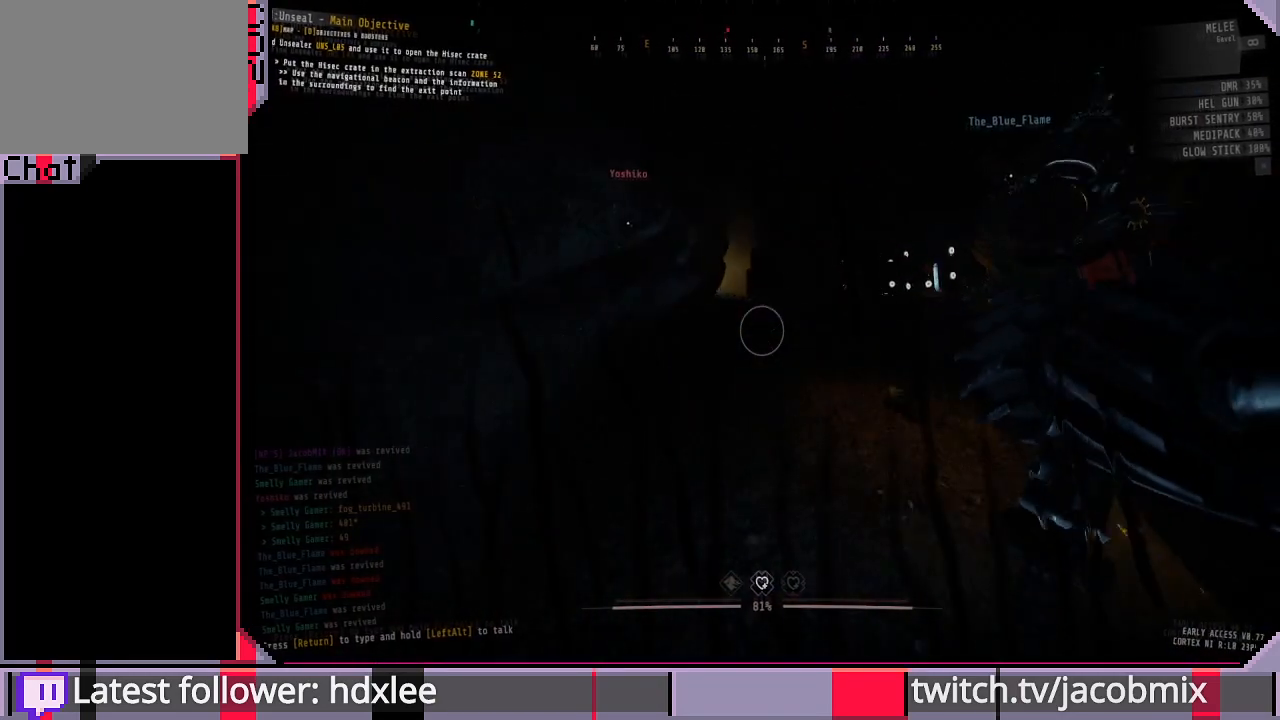
{"keys": ["w"], "mouse": [], "events": []}
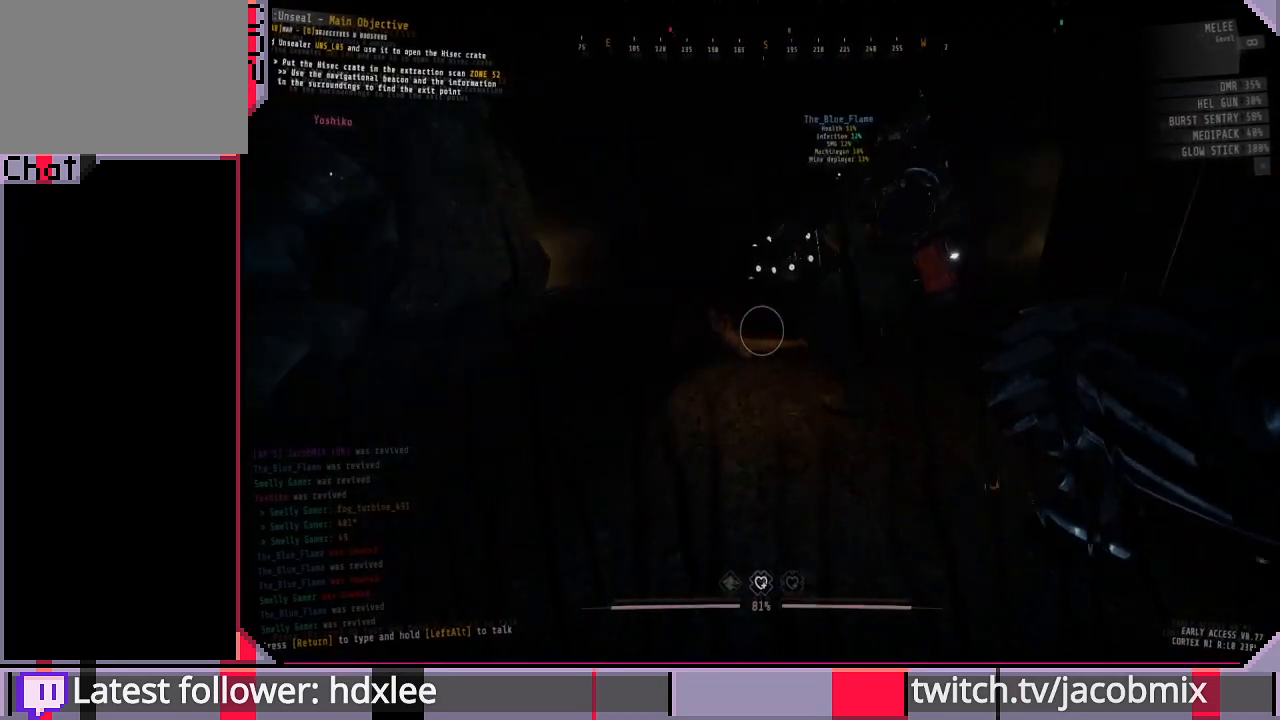
{"keys": [], "mouse": [], "events": [[367, "w", "up"]]}
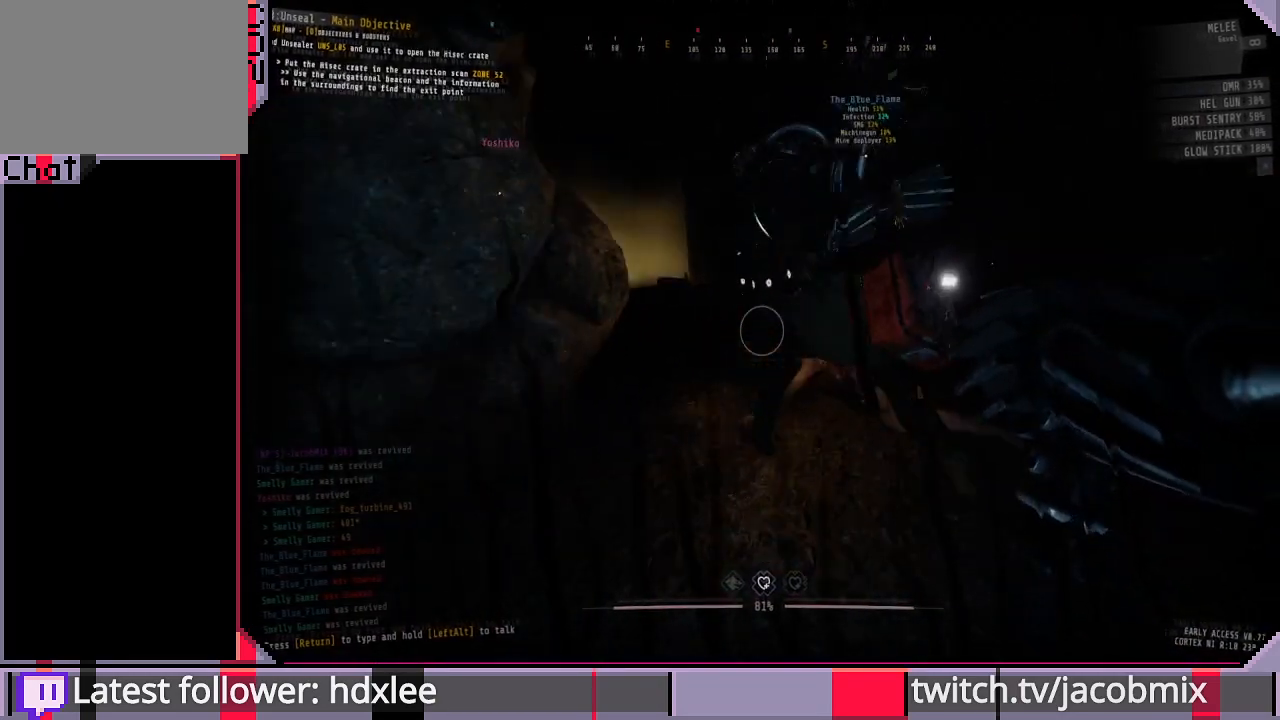
{"keys": [], "mouse": [], "events": []}
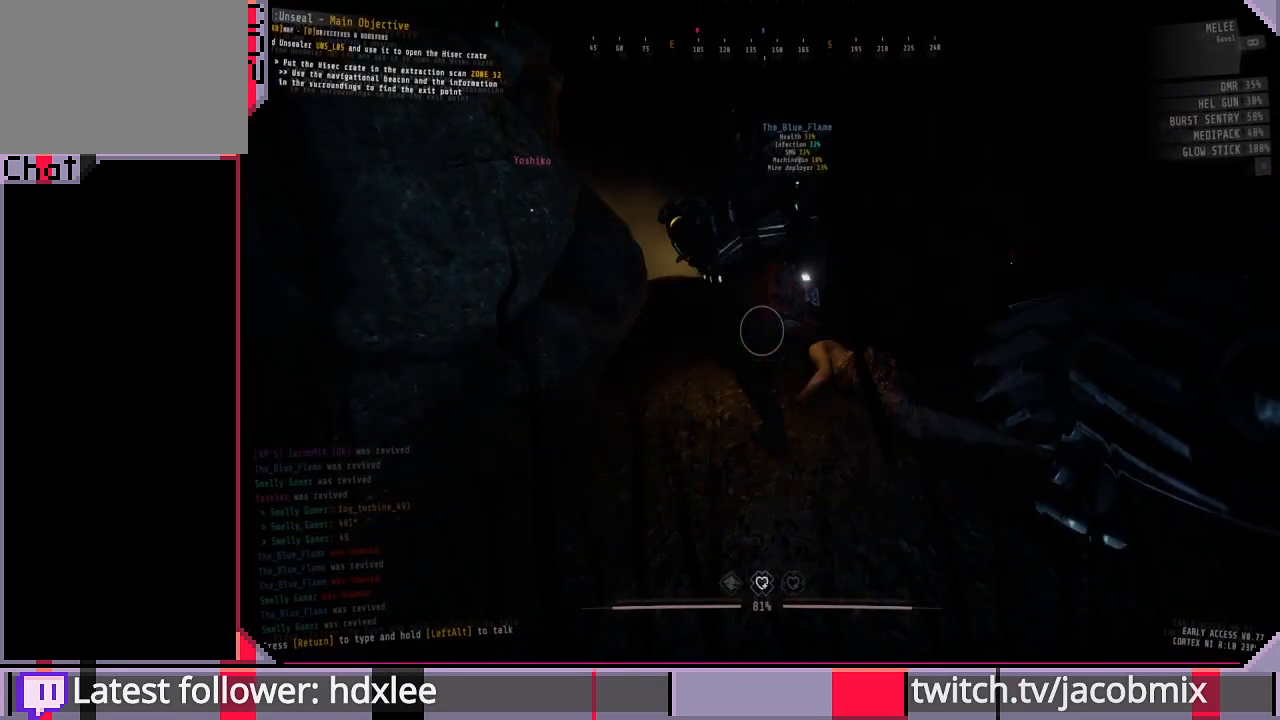
{"keys": ["w"], "mouse": [], "events": [[100, "w", "down"]]}
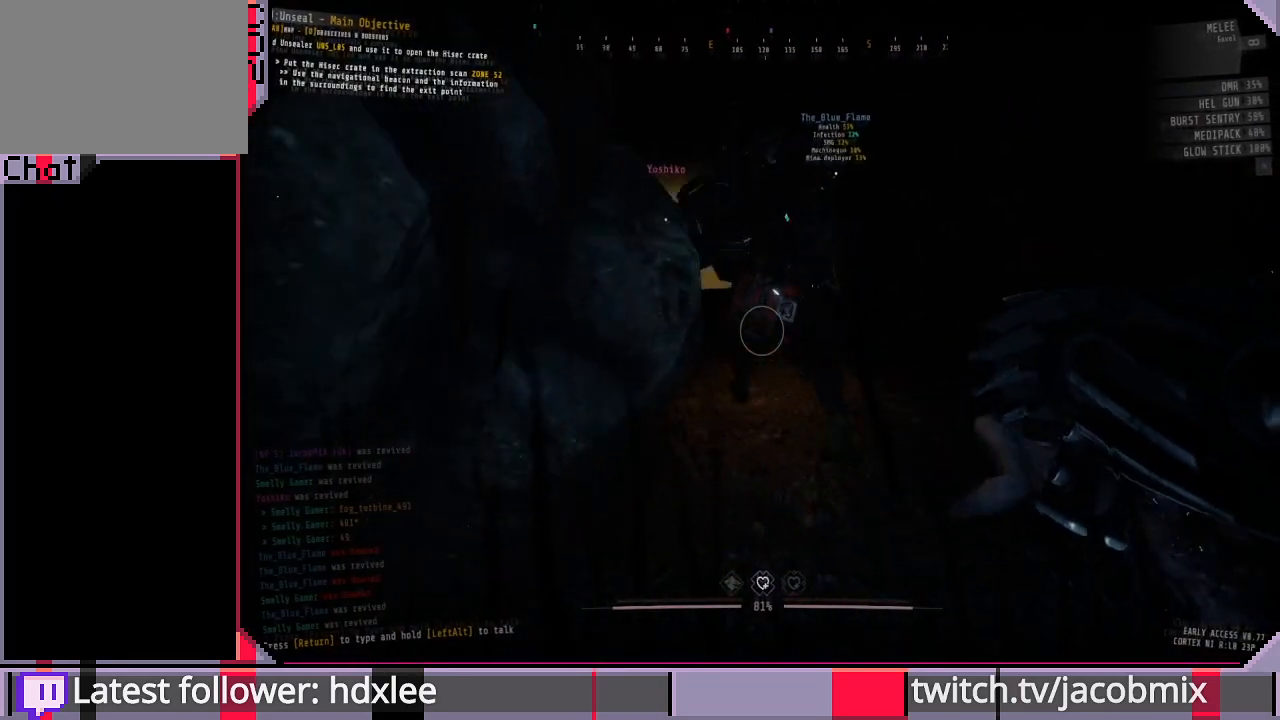
{"keys": ["w"], "mouse": [], "events": []}
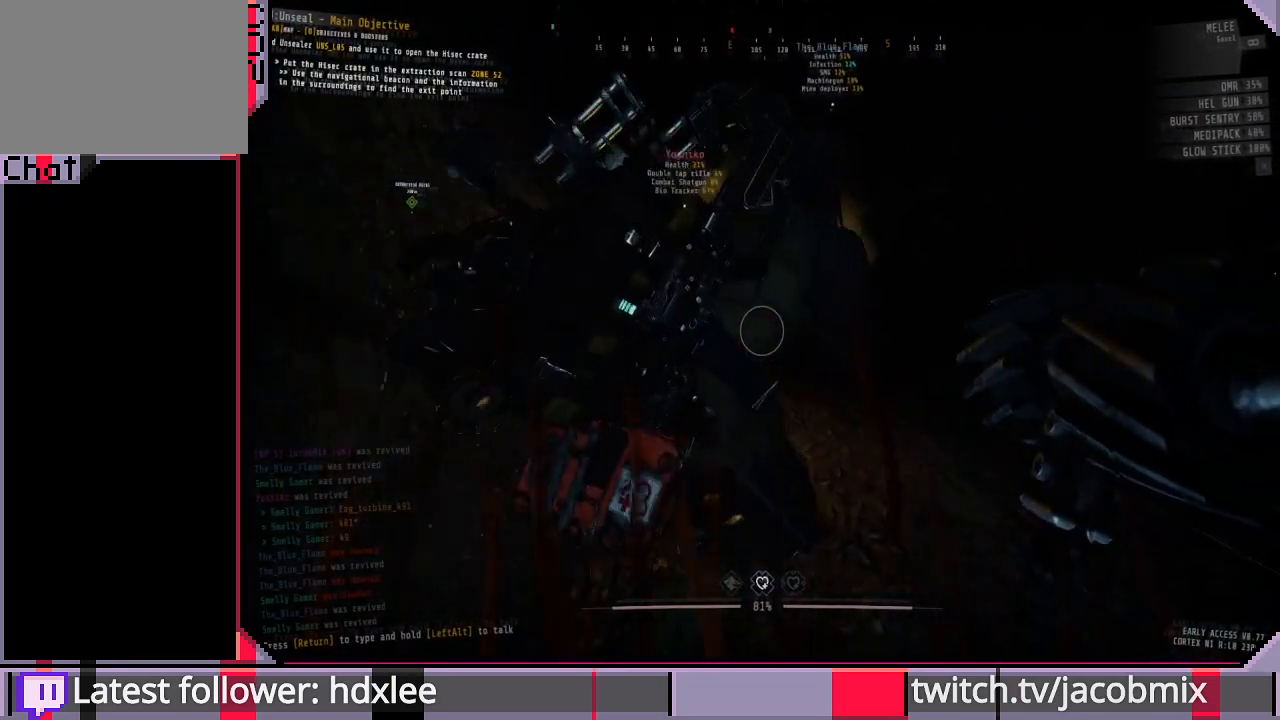
{"keys": [], "mouse": [], "events": [[100, "d", "down"], [267, "d", "up"], [267, "w", "up"]]}
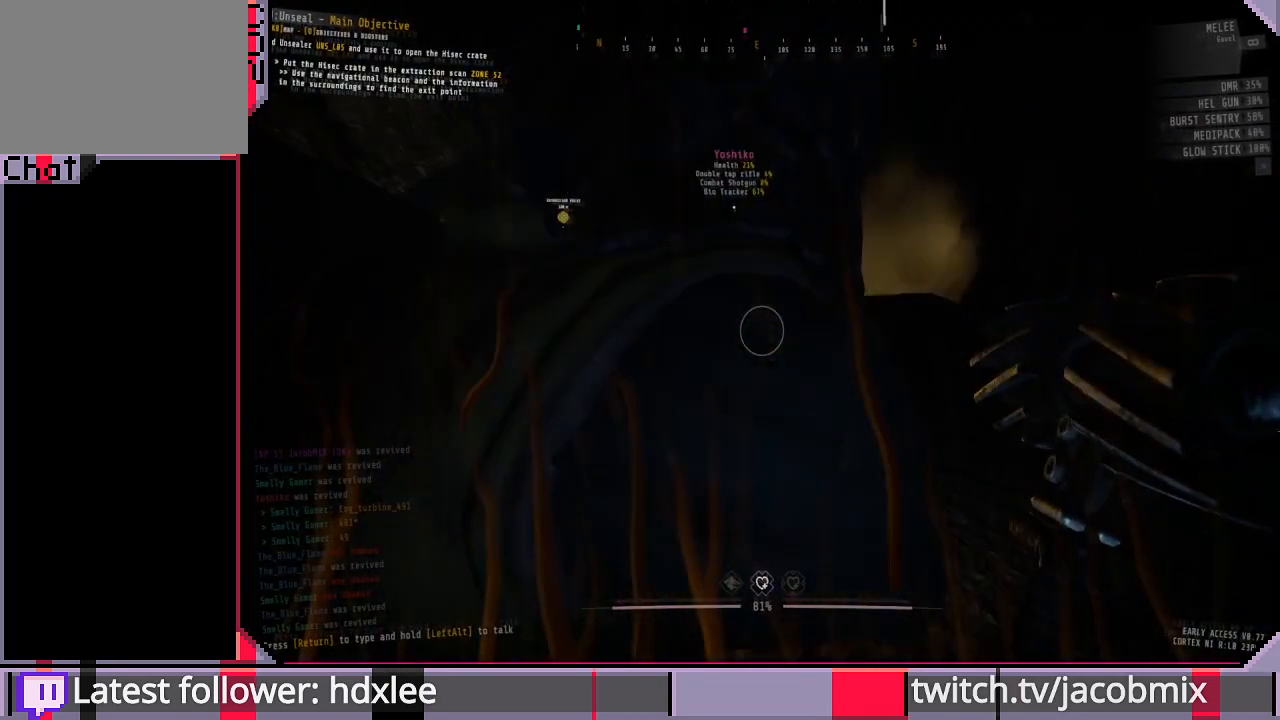
{"keys": [], "mouse": [], "events": []}